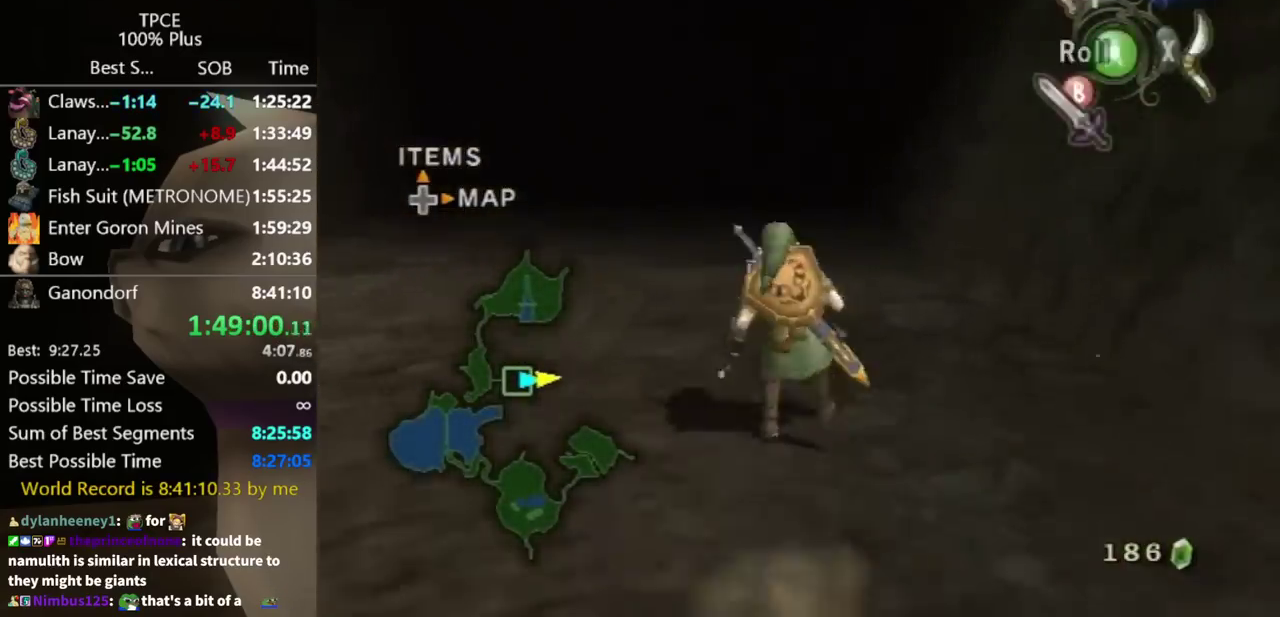
Gameplay with a controller (Nintendo layout); each line is a JSON object with the inputs held at the frame after it. "events" lists button and stick changes between this image and that frame as [ms after this image, input, new state], when the widget could be followed in between. Not read: L3 R3.
{"buttons": [], "left_stick": "up", "right_stick": "center", "events": [[67, "A", "up"], [167, "A", "down"], [200, "A", "up"]]}
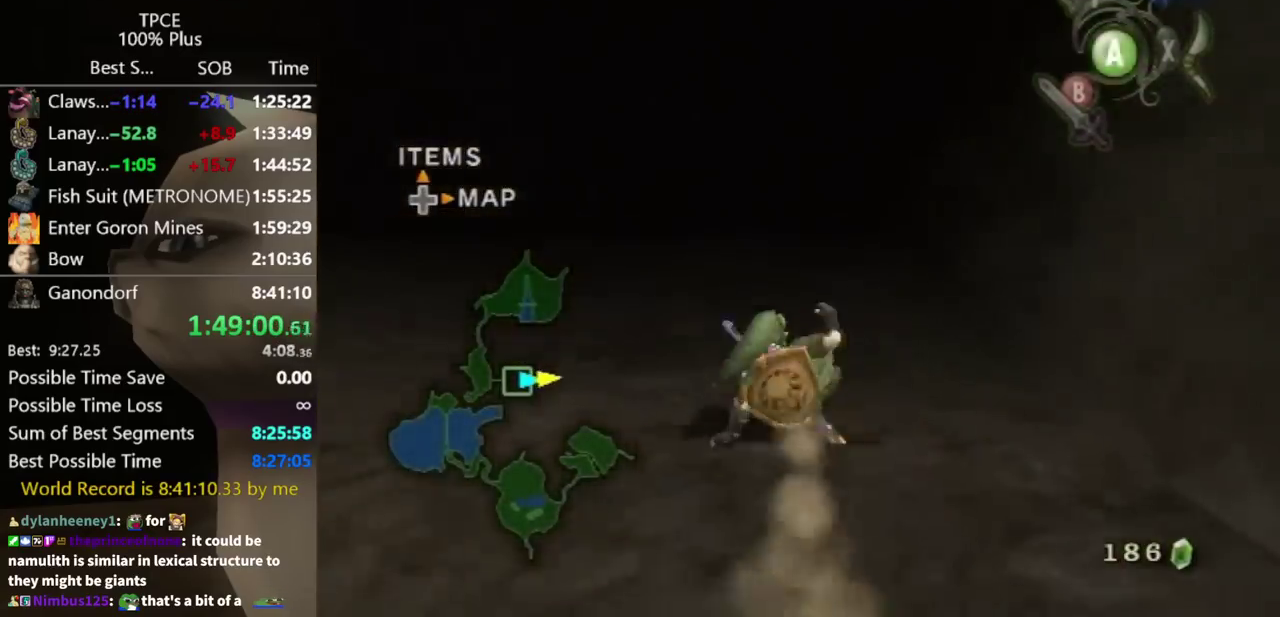
{"buttons": [], "left_stick": "up", "right_stick": "center", "events": [[200, "A", "down"], [267, "A", "up"], [333, "A", "down"], [367, "A", "up"]]}
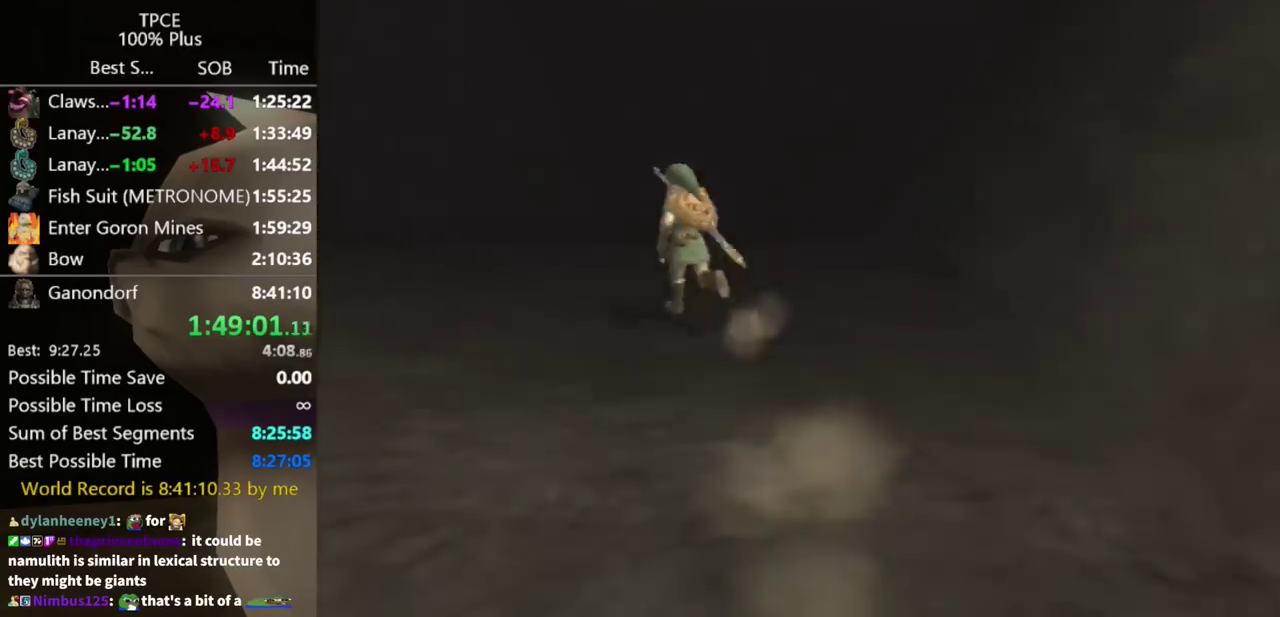
{"buttons": [], "left_stick": "center", "right_stick": "center", "events": [[300, "left_stick", "center"]]}
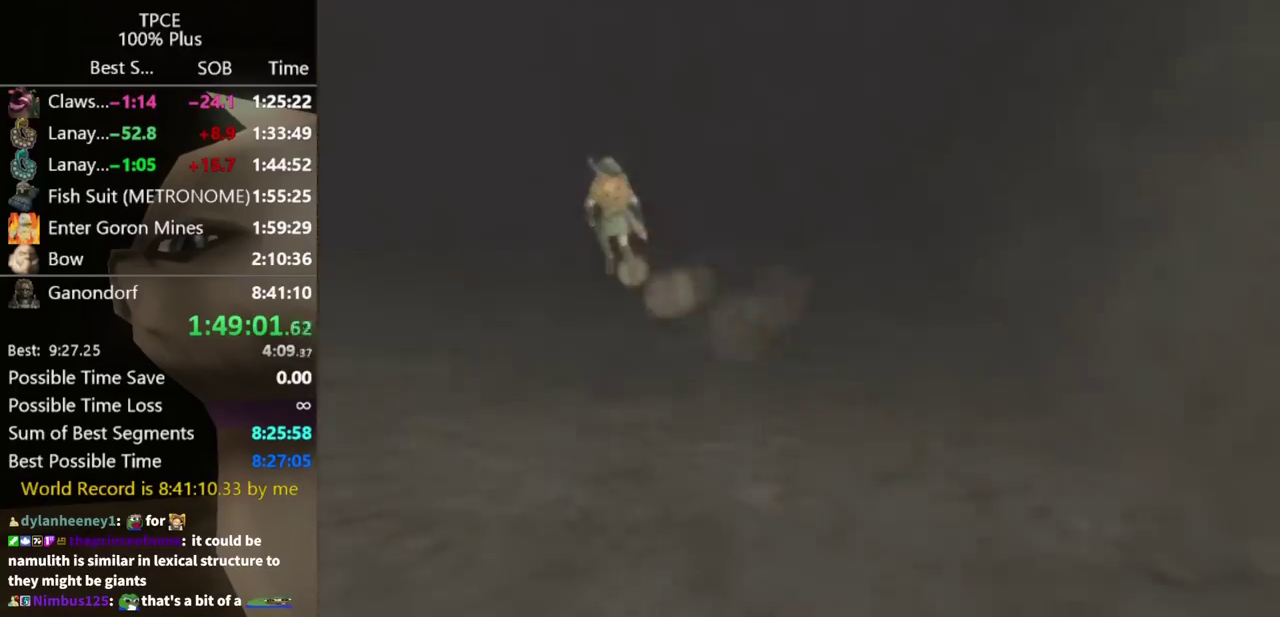
{"buttons": [], "left_stick": "center", "right_stick": "center"}
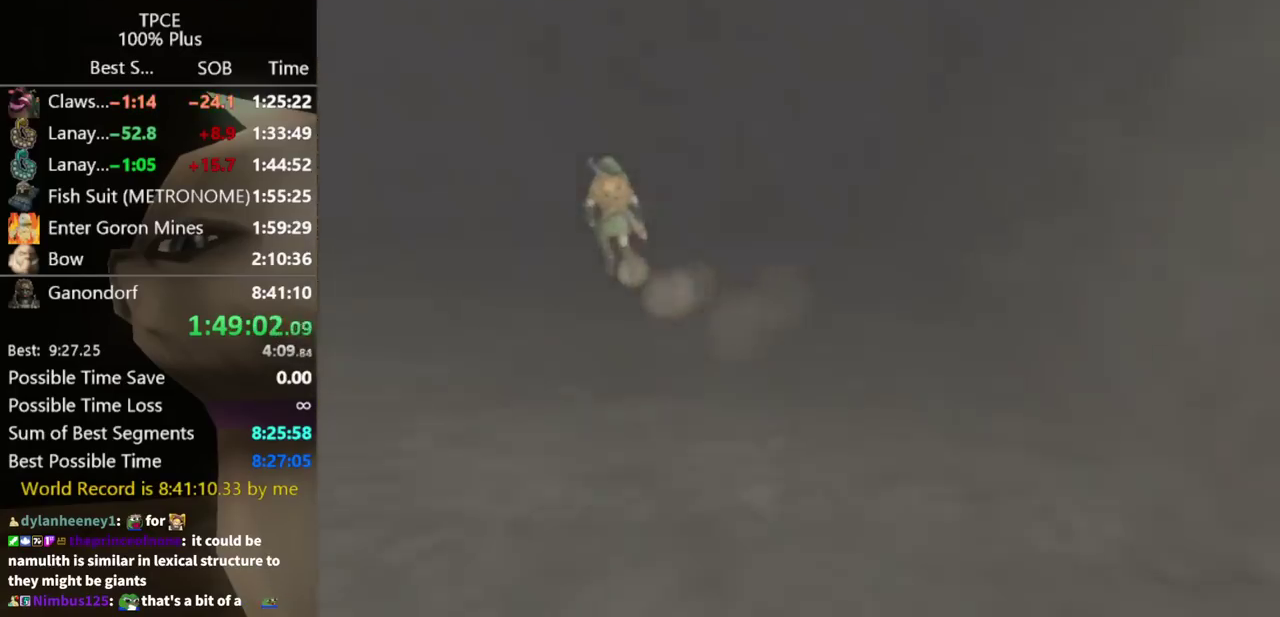
{"buttons": [], "left_stick": "center", "right_stick": "center"}
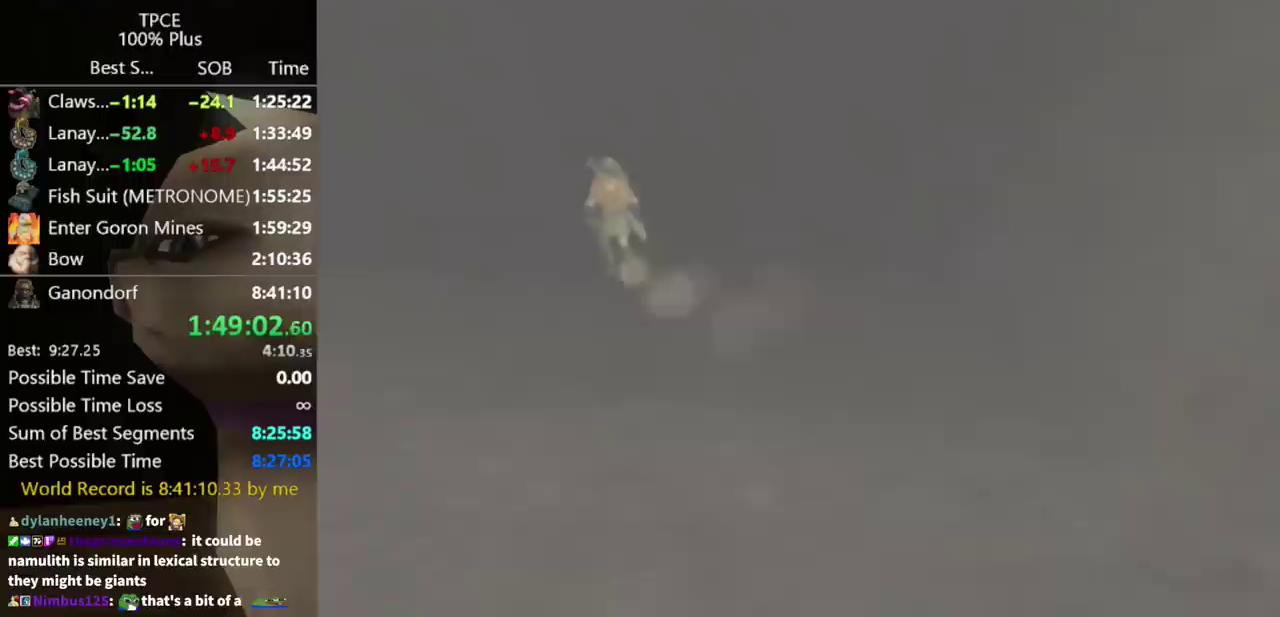
{"buttons": [], "left_stick": "center", "right_stick": "center"}
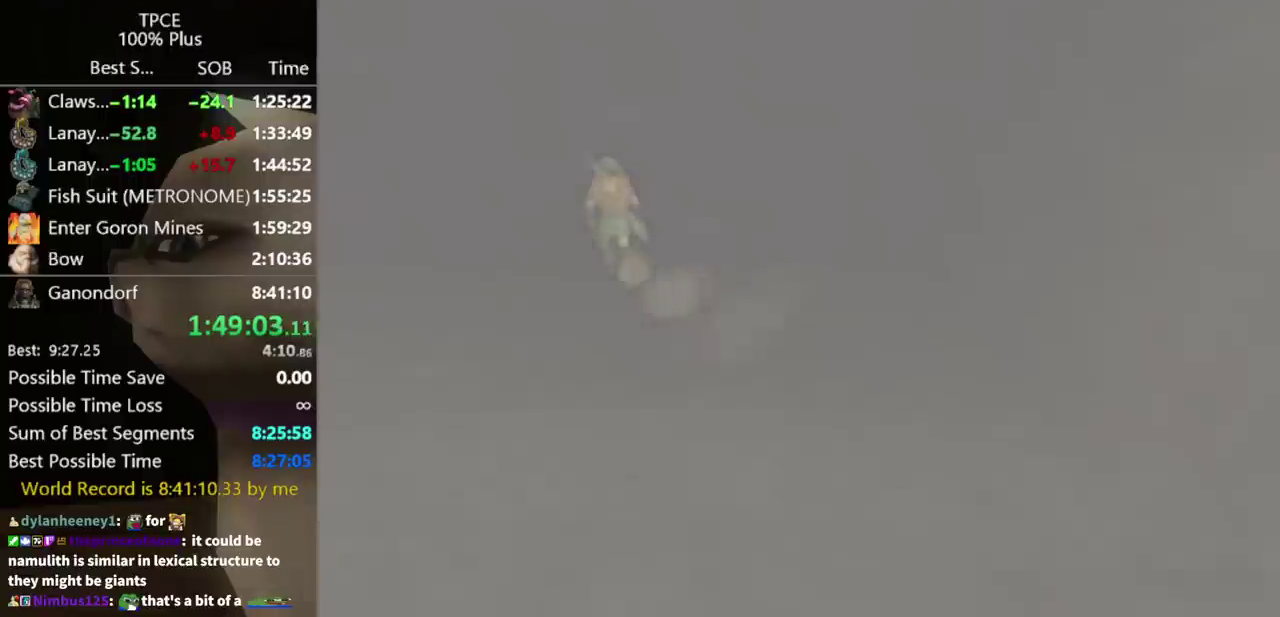
{"buttons": [], "left_stick": "center", "right_stick": "center"}
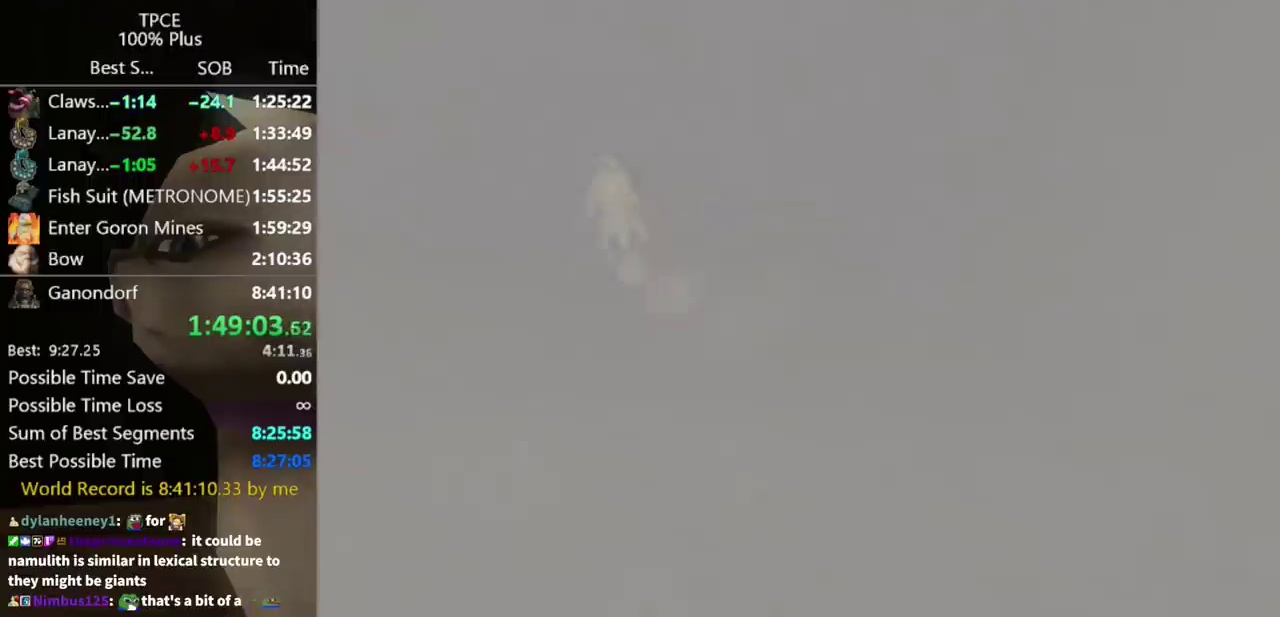
{"buttons": [], "left_stick": "up", "right_stick": "center", "events": [[333, "left_stick", "up"]]}
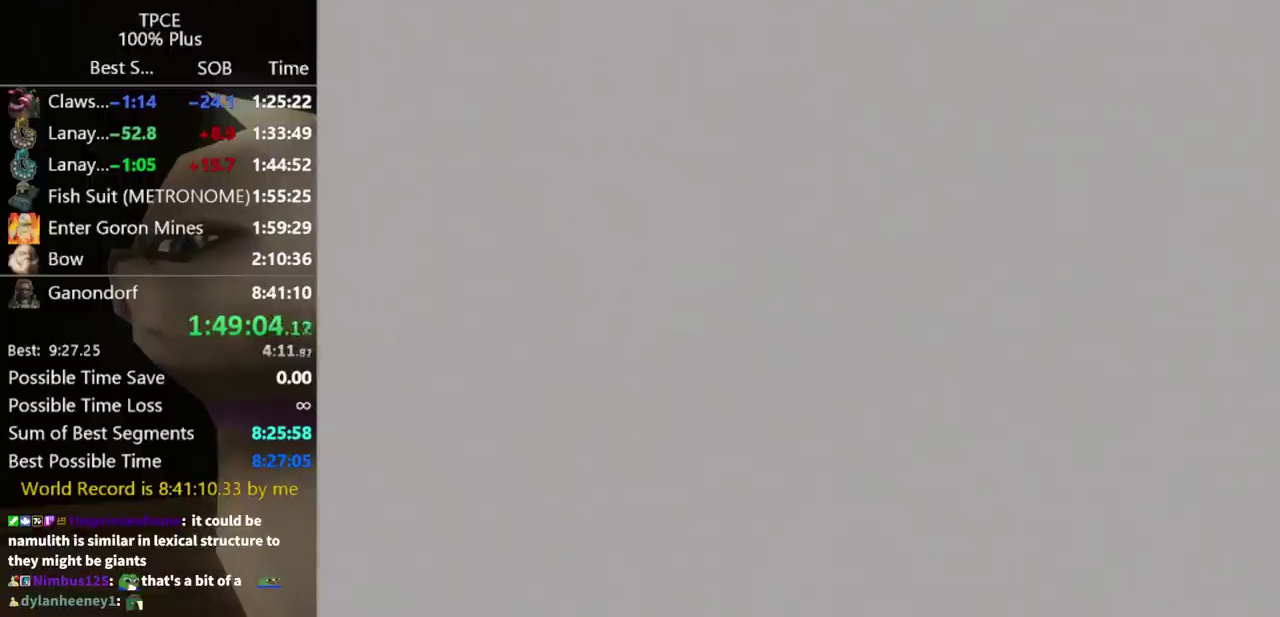
{"buttons": [], "left_stick": "up", "right_stick": "center"}
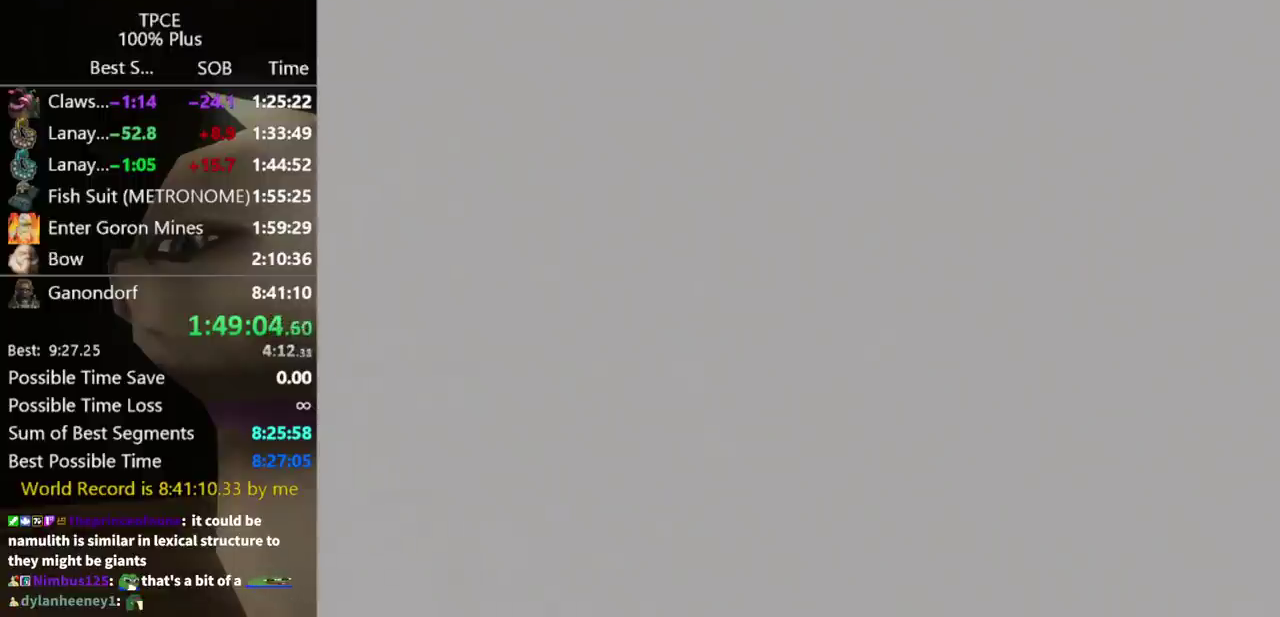
{"buttons": [], "left_stick": "up", "right_stick": "center"}
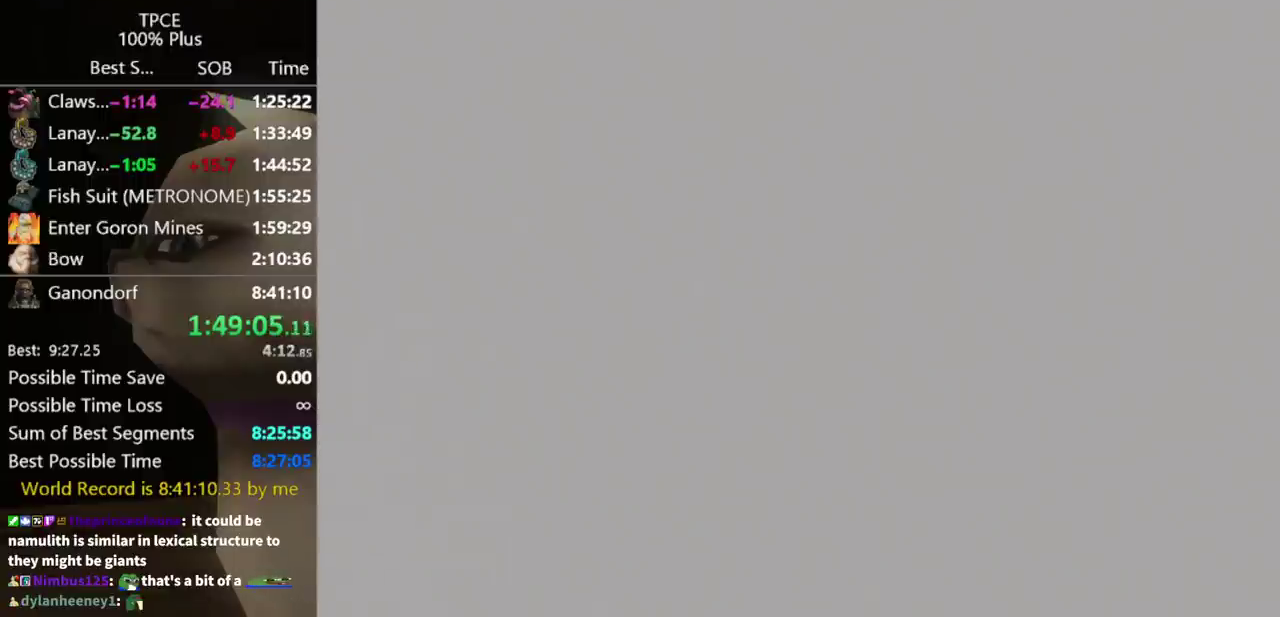
{"buttons": [], "left_stick": "up", "right_stick": "center"}
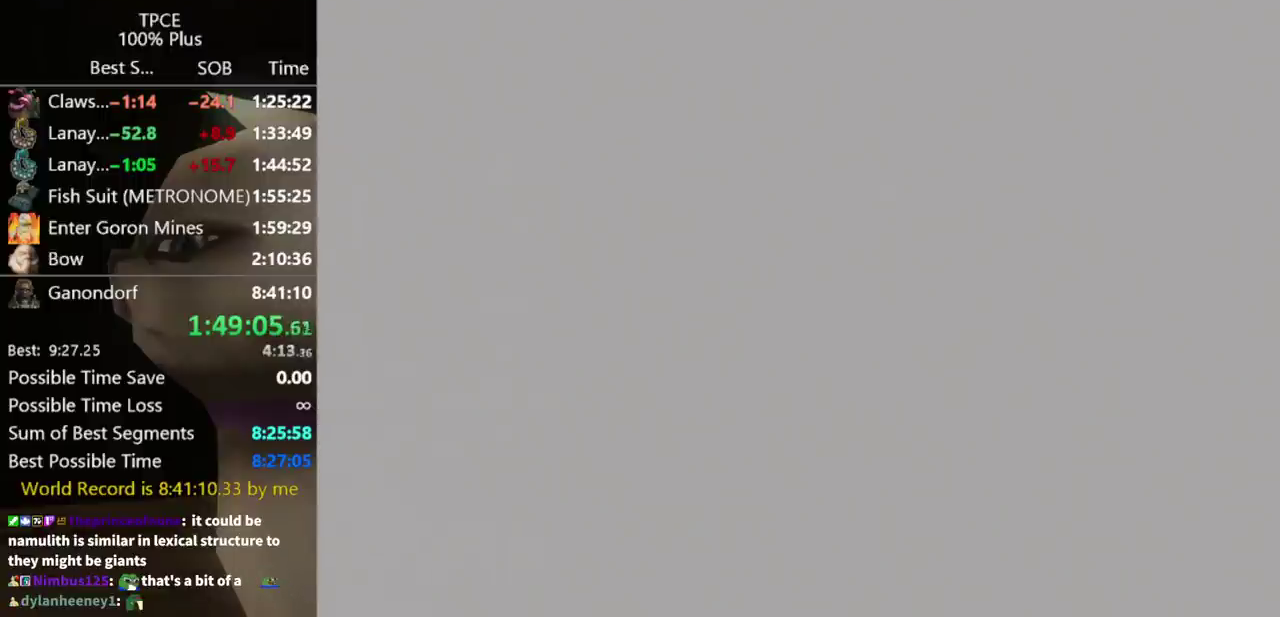
{"buttons": [], "left_stick": "up", "right_stick": "center"}
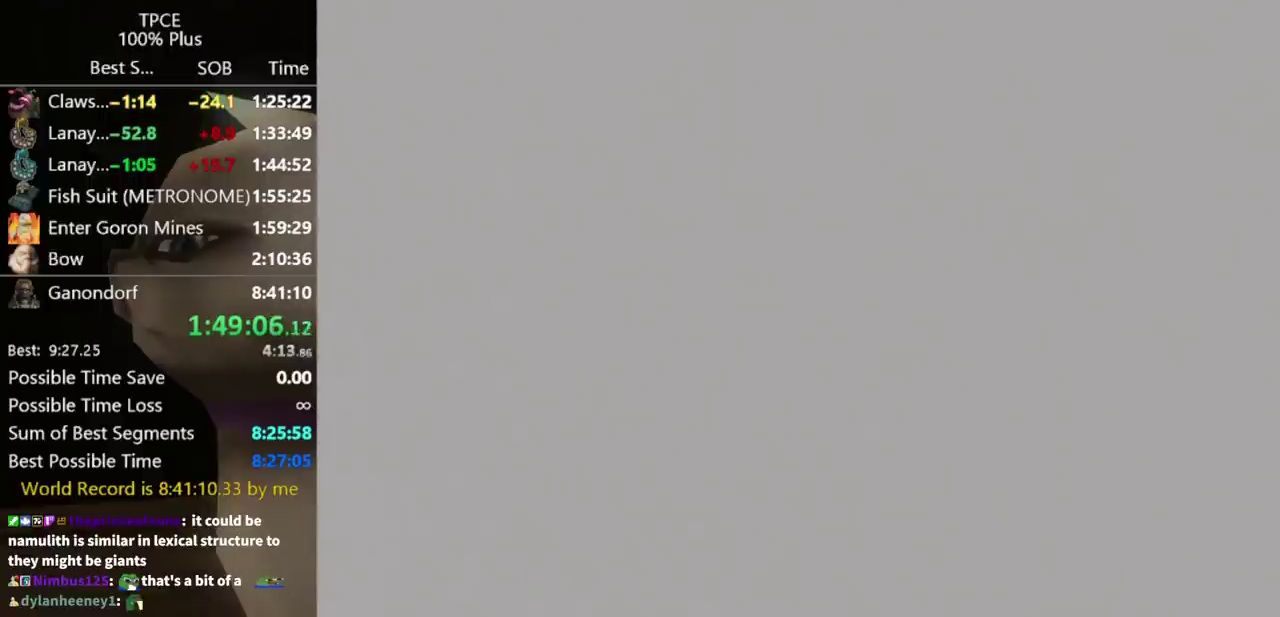
{"buttons": [], "left_stick": "up", "right_stick": "center"}
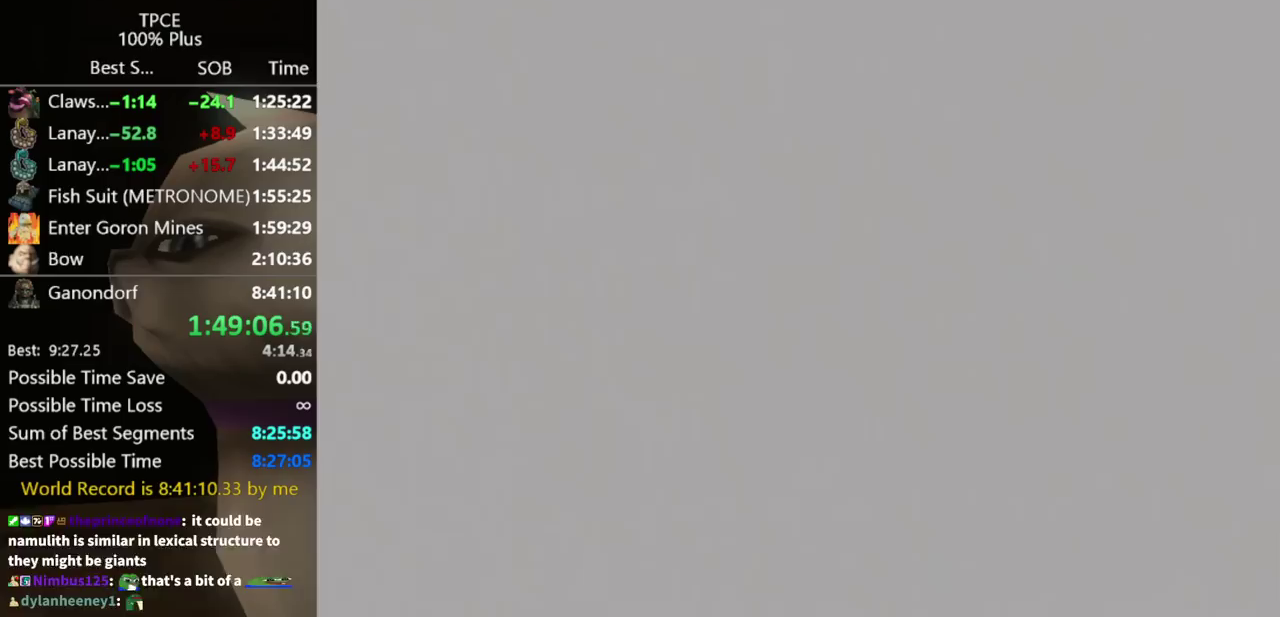
{"buttons": [], "left_stick": "up", "right_stick": "center"}
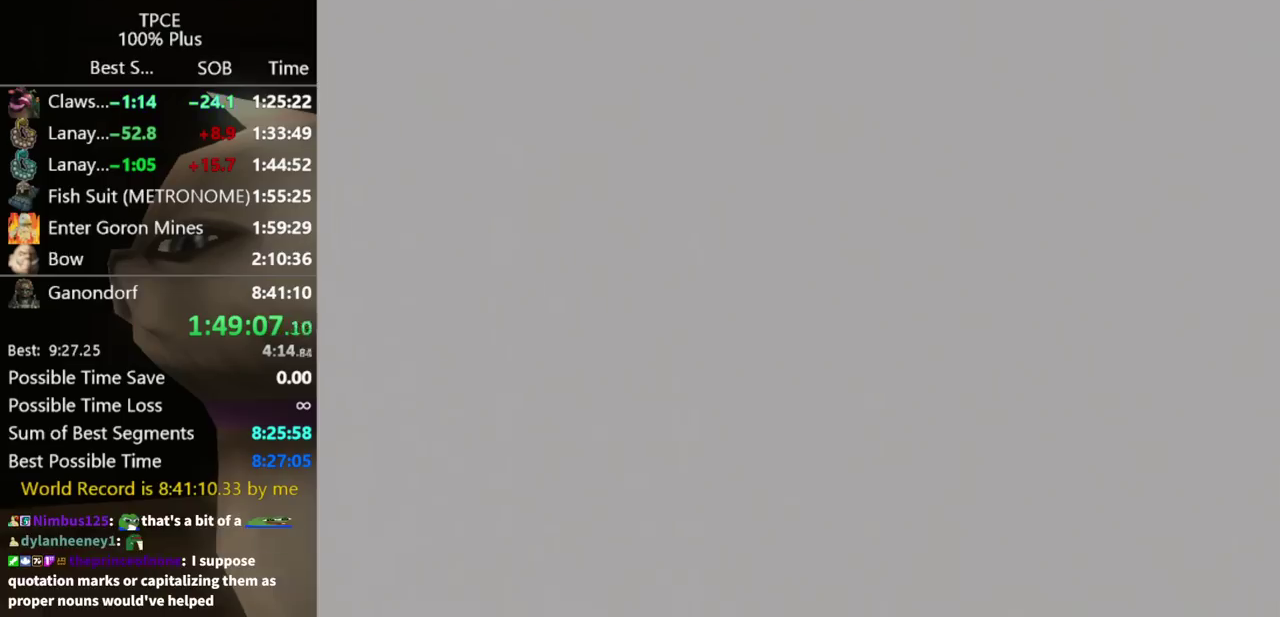
{"buttons": [], "left_stick": "up", "right_stick": "center"}
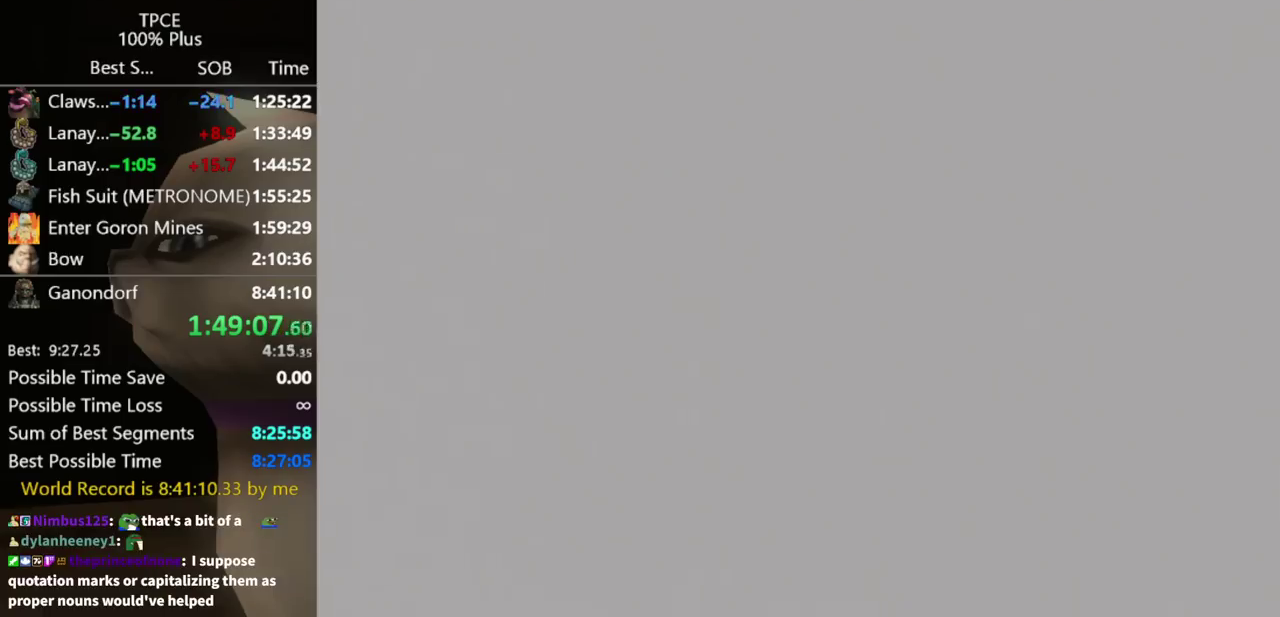
{"buttons": [], "left_stick": "up", "right_stick": "center"}
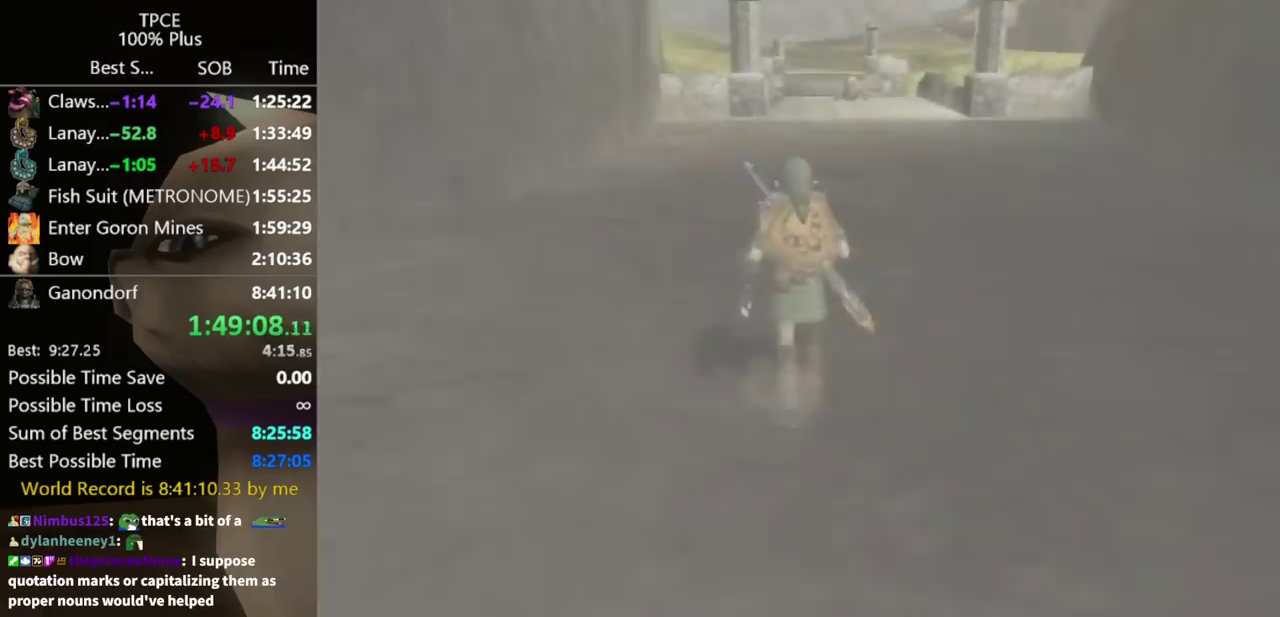
{"buttons": [], "left_stick": "up", "right_stick": "center"}
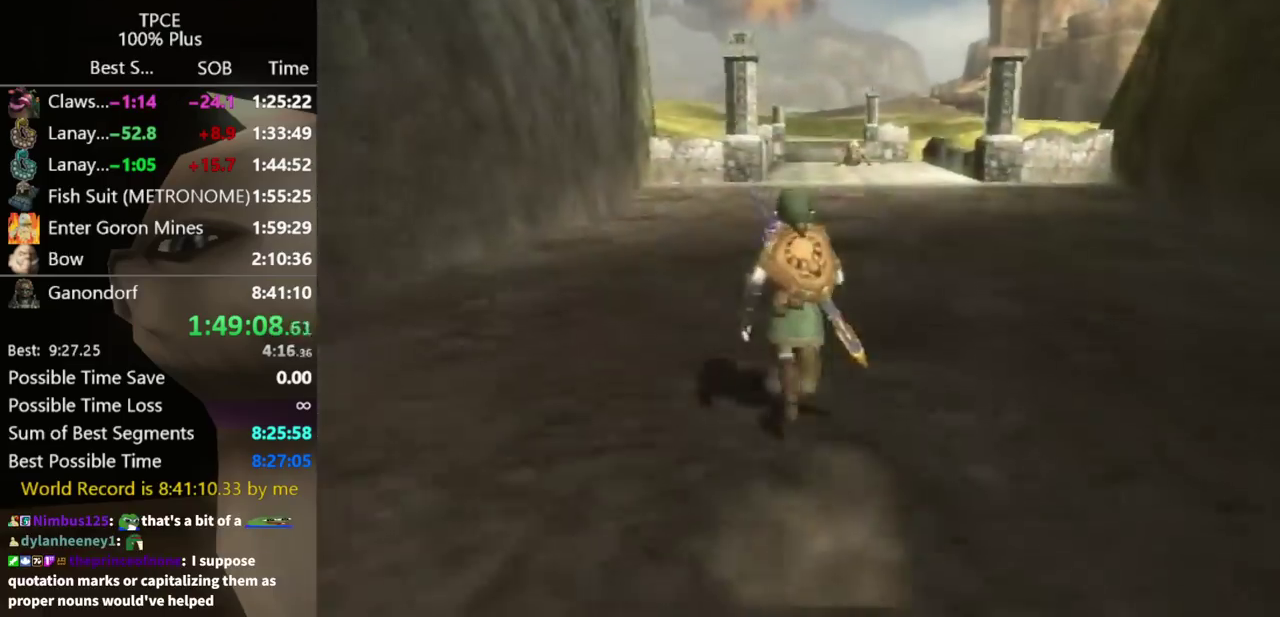
{"buttons": [], "left_stick": "up", "right_stick": "center", "events": [[300, "A", "down"], [333, "A", "up"]]}
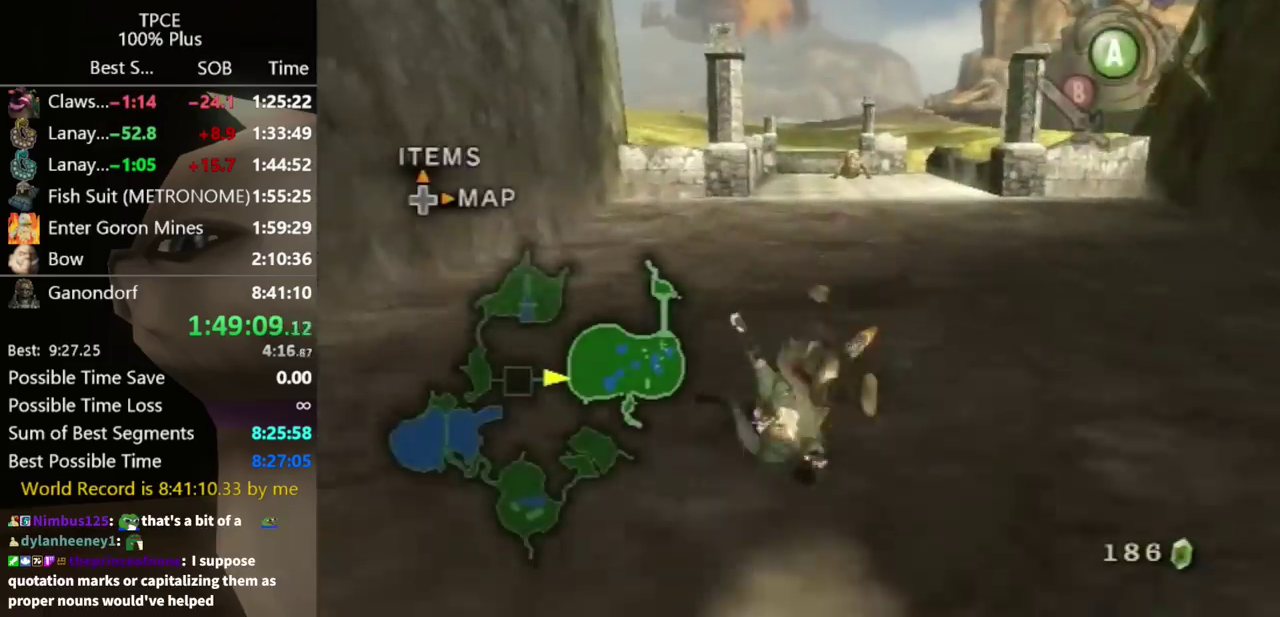
{"buttons": ["A"], "left_stick": "up", "right_stick": "center", "events": [[467, "A", "down"]]}
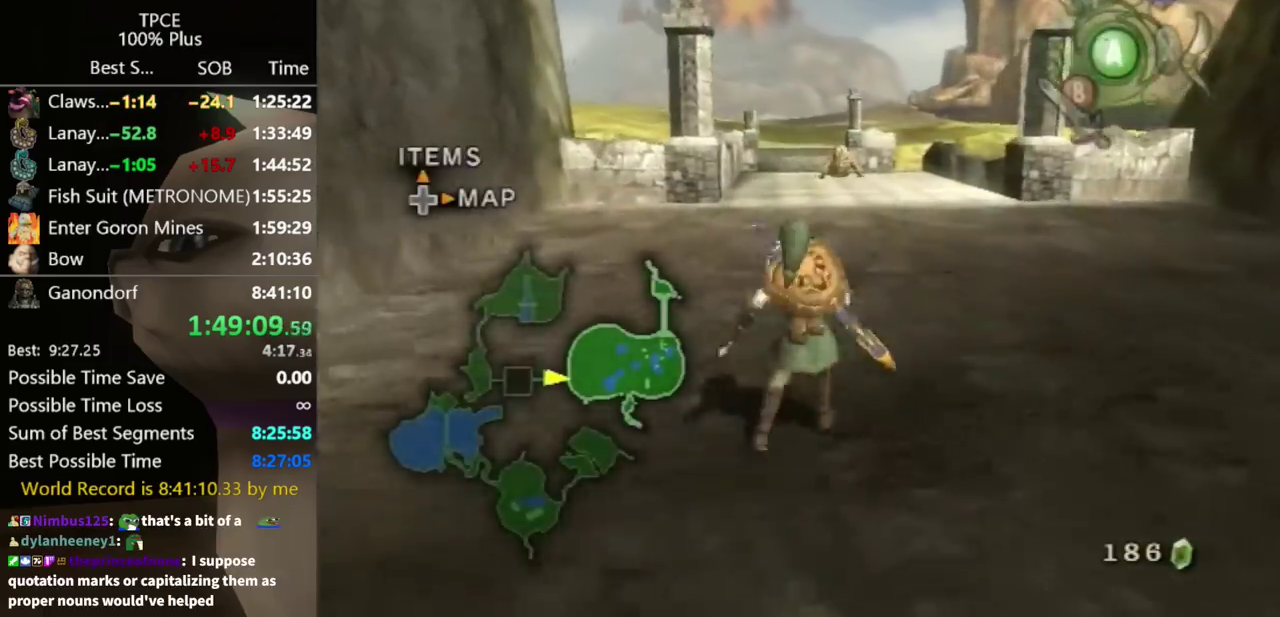
{"buttons": [], "left_stick": "up", "right_stick": "center", "events": [[33, "A", "up"], [100, "A", "down"], [167, "A", "up"]]}
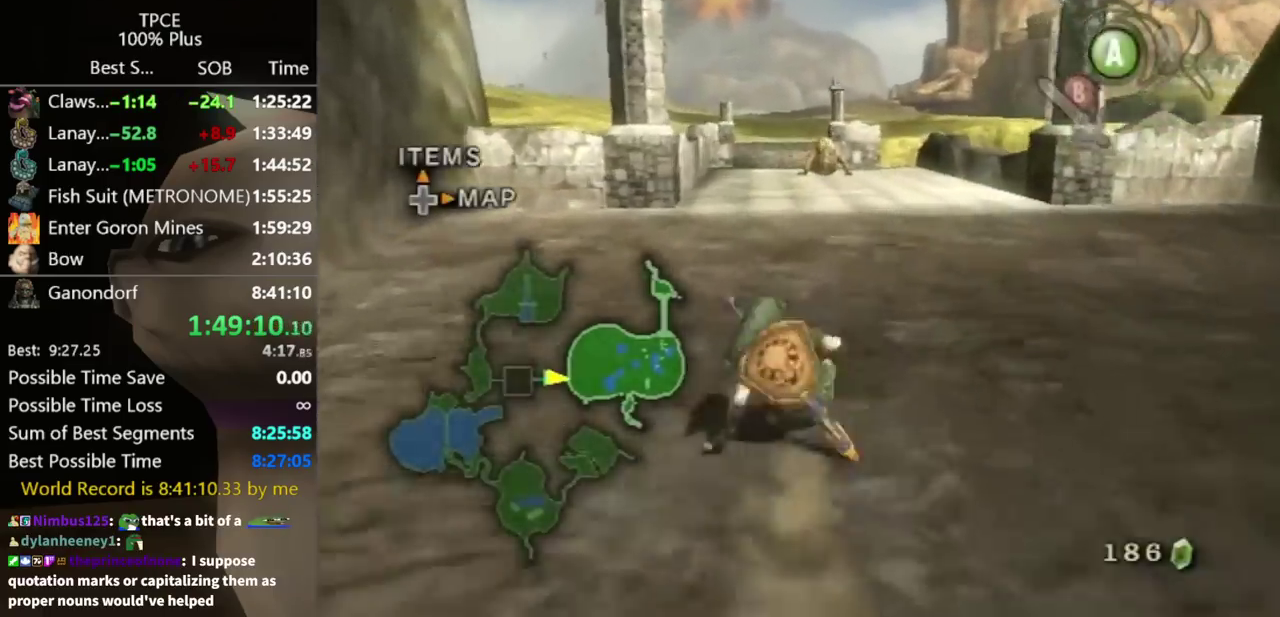
{"buttons": [], "left_stick": "up", "right_stick": "center", "events": [[167, "A", "down"], [200, "A", "up"], [267, "A", "down"], [300, "A", "up"]]}
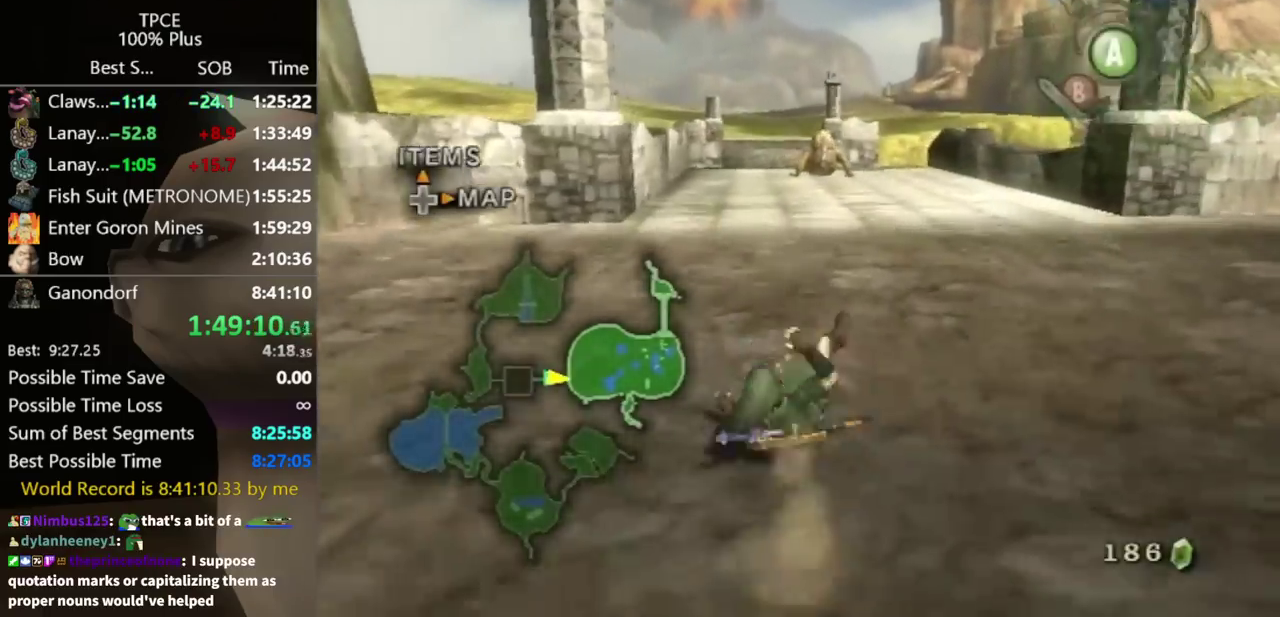
{"buttons": [], "left_stick": "up", "right_stick": "center", "events": [[333, "A", "down"], [367, "A", "up"], [433, "A", "down"], [500, "A", "up"]]}
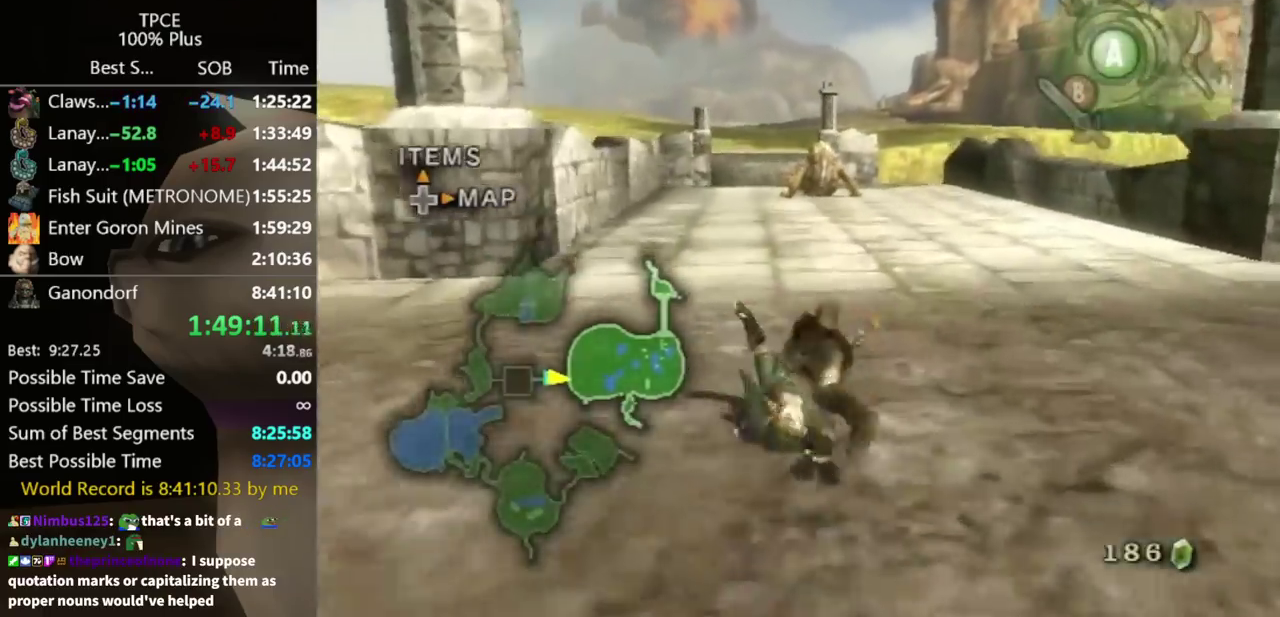
{"buttons": ["A"], "left_stick": "up", "right_stick": "center", "events": [[500, "A", "down"]]}
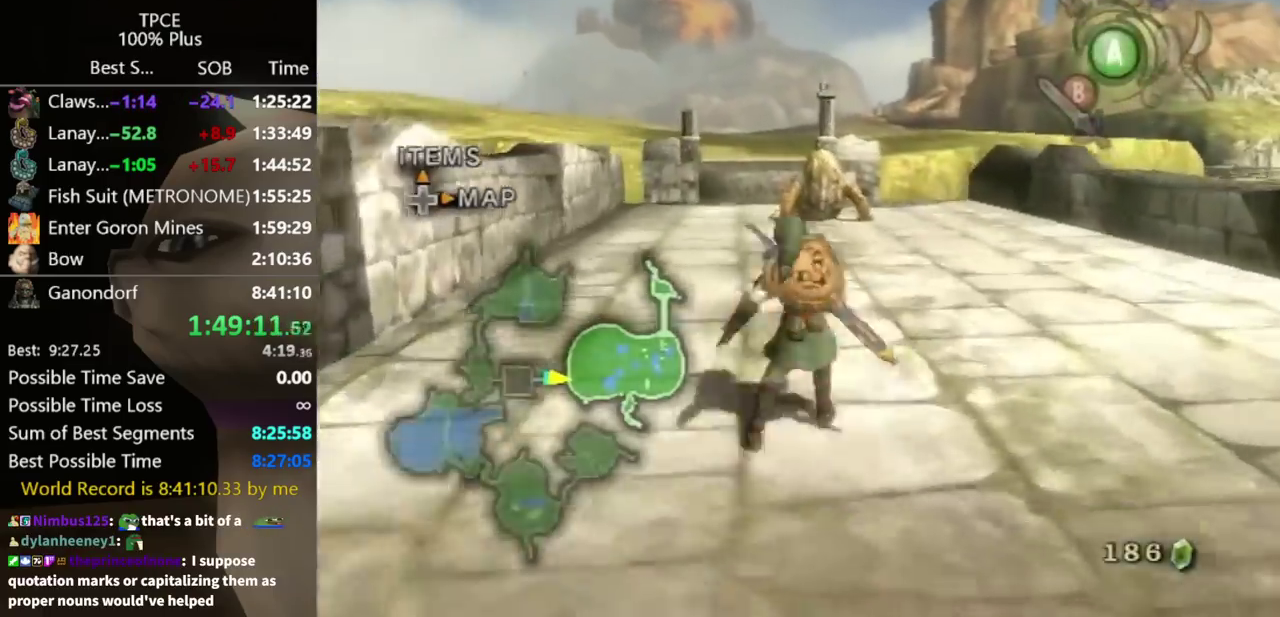
{"buttons": [], "left_stick": "up", "right_stick": "center", "events": [[67, "A", "up"], [100, "A", "down"], [167, "A", "up"]]}
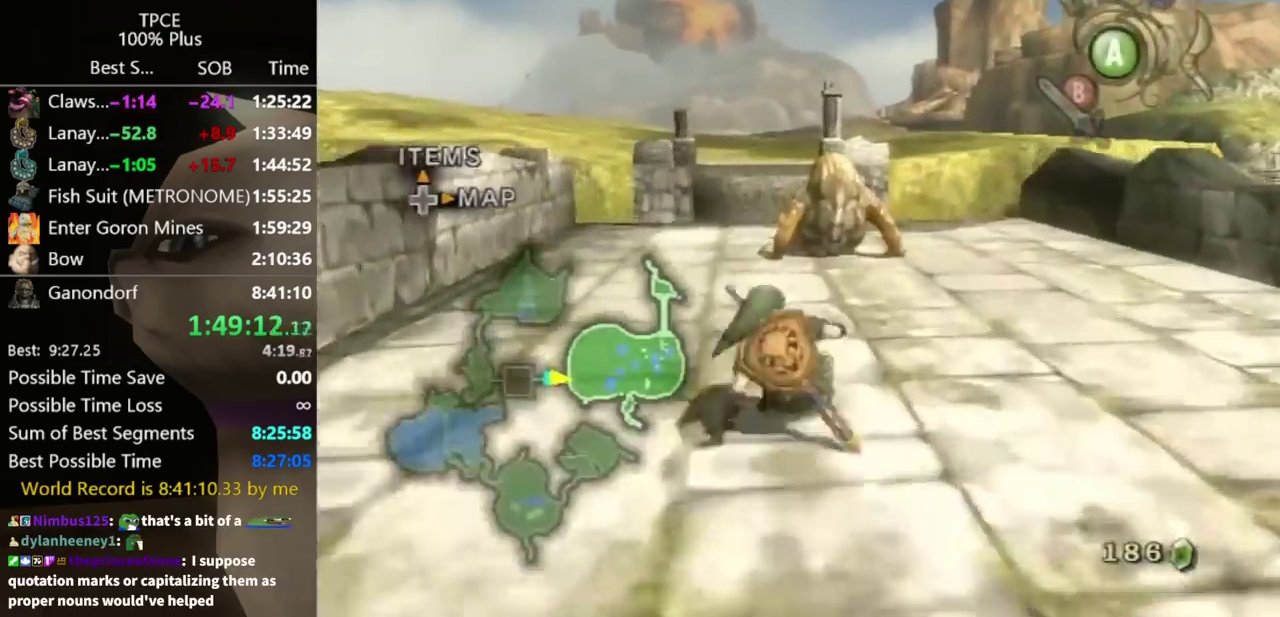
{"buttons": [], "left_stick": "up", "right_stick": "center"}
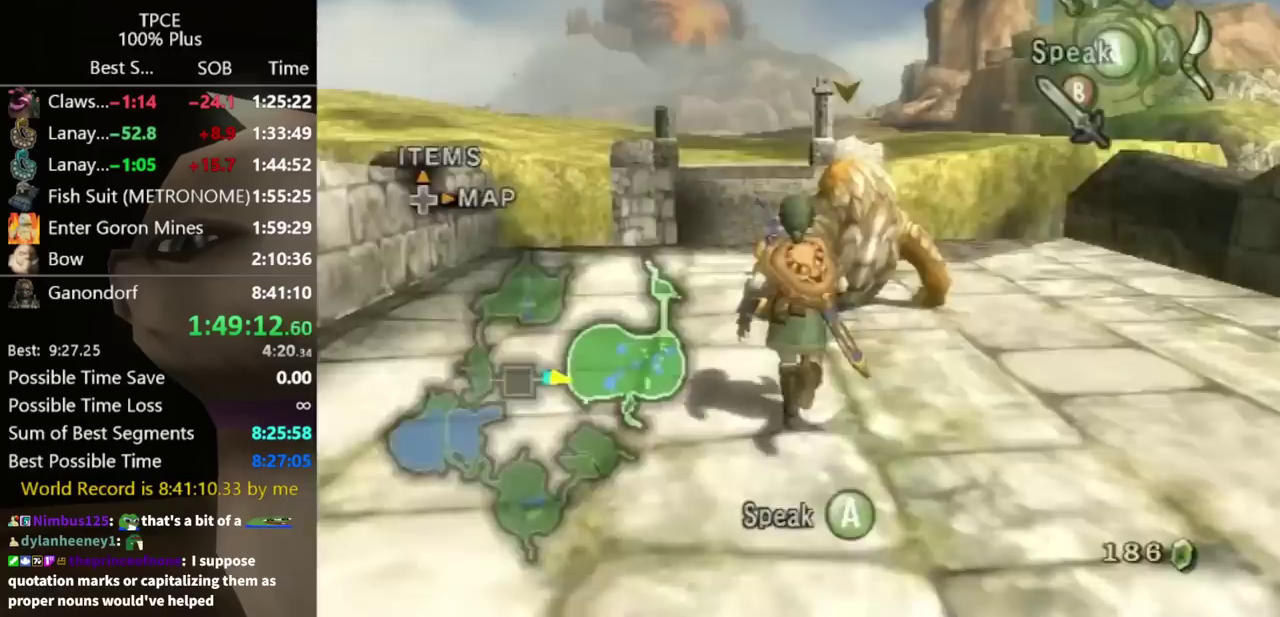
{"buttons": ["B"], "left_stick": "center", "right_stick": "center", "events": [[33, "left_stick", "center"], [67, "L1", "down"], [100, "A", "down"], [167, "A", "up"], [333, "A", "down"], [367, "A", "up"], [400, "L1", "up"], [500, "B", "down"]]}